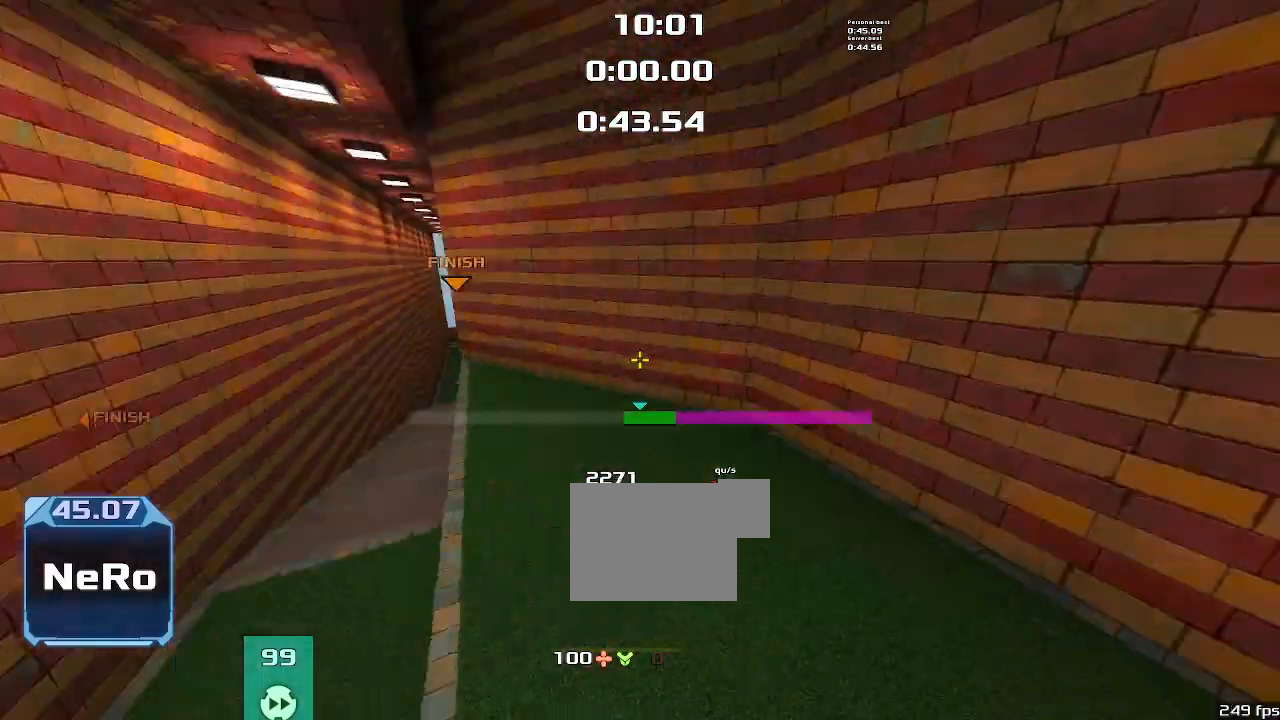
Gameplay with keyboard; each line is a JSON object with the keys held at the frame after it. "events" lists presses ("down") and releases ("up") of "down", "left", "right" and "up" between this image and that frame as [ms after this image, input, new state], when the widget could be followed in between. No other keys are recorded. Mouse input is not recorded. Not read: other_keys.
{"keys": ["right", "up"], "events": []}
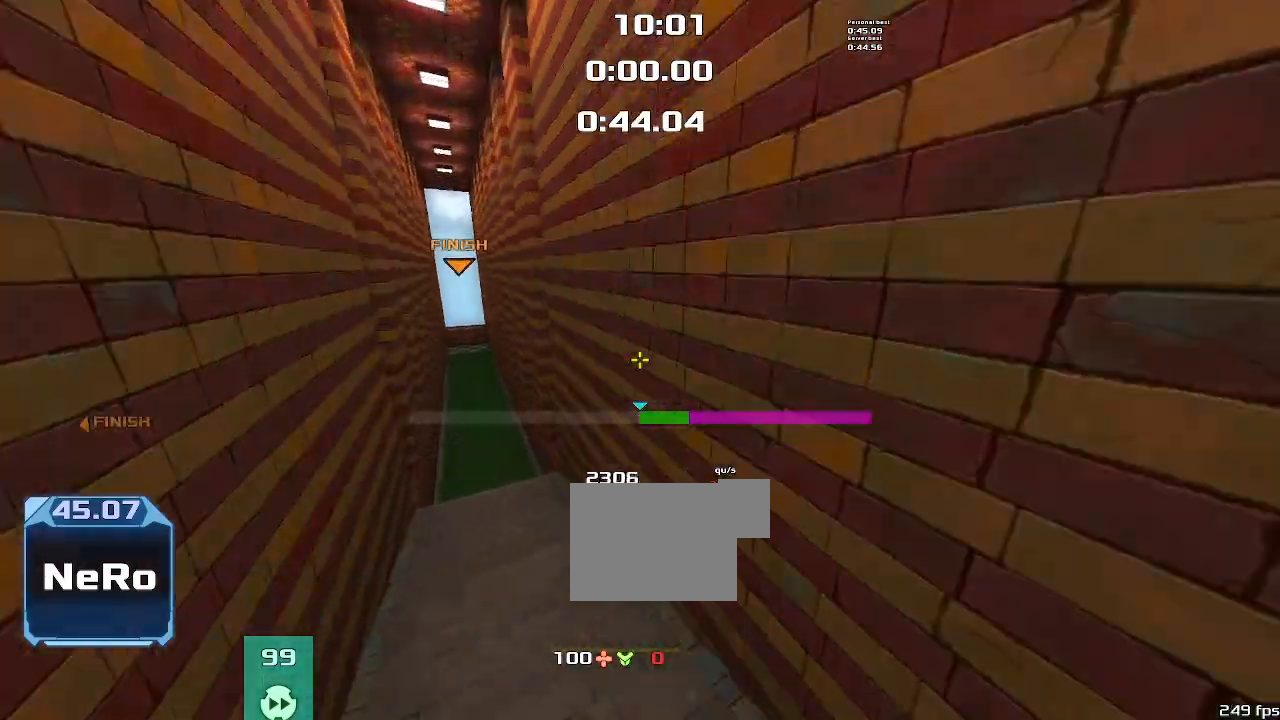
{"keys": ["right", "up"], "events": [[200, "right", "up"], [300, "right", "down"]]}
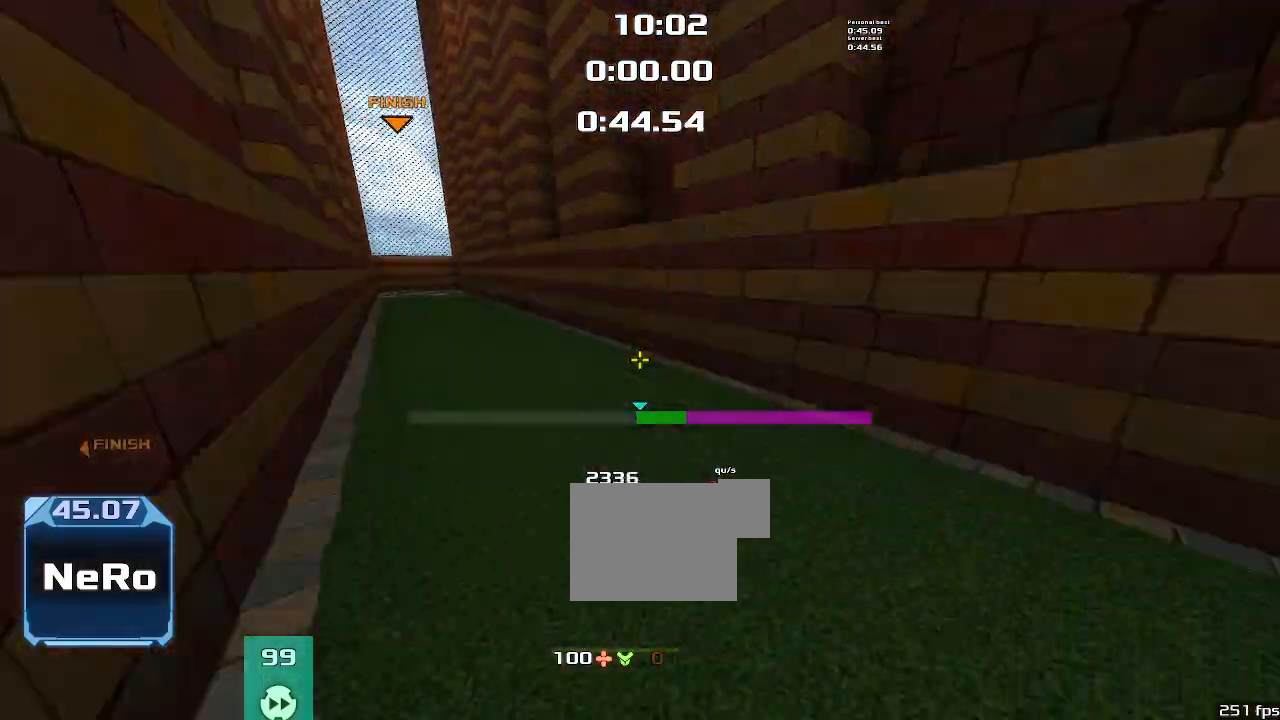
{"keys": ["right", "up"], "events": []}
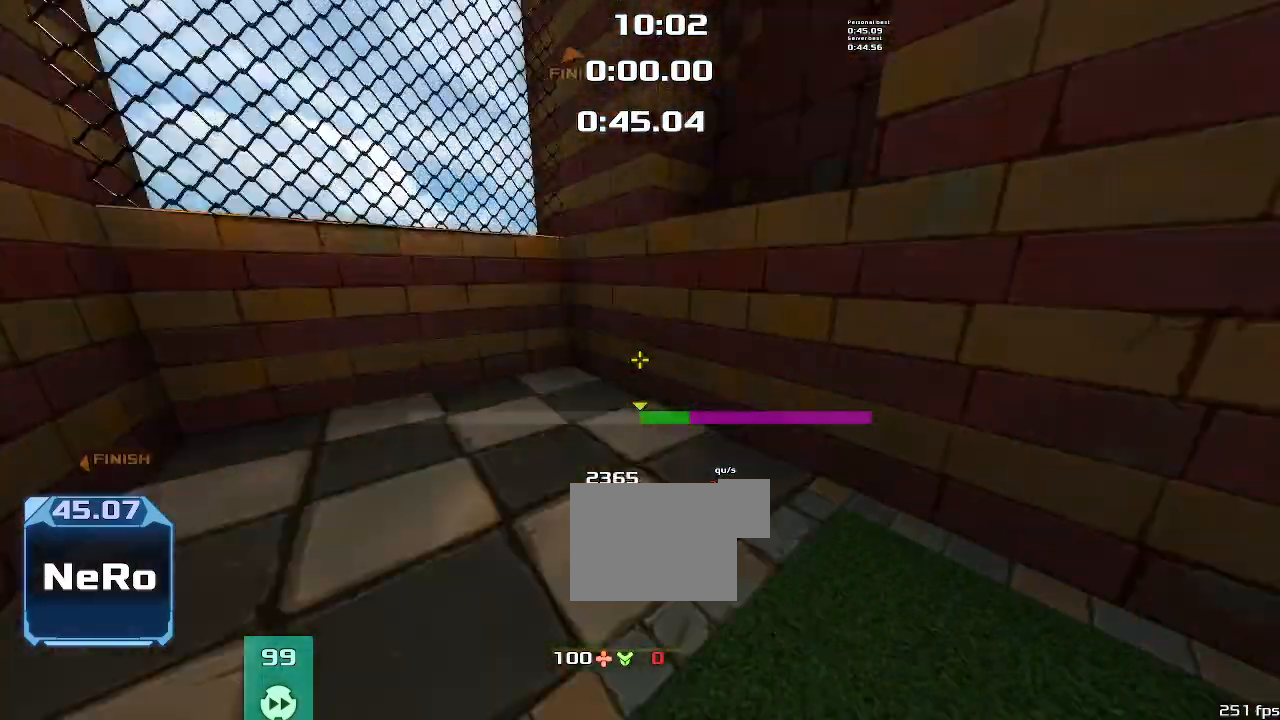
{"keys": [], "events": [[67, "up", "up"], [100, "right", "up"]]}